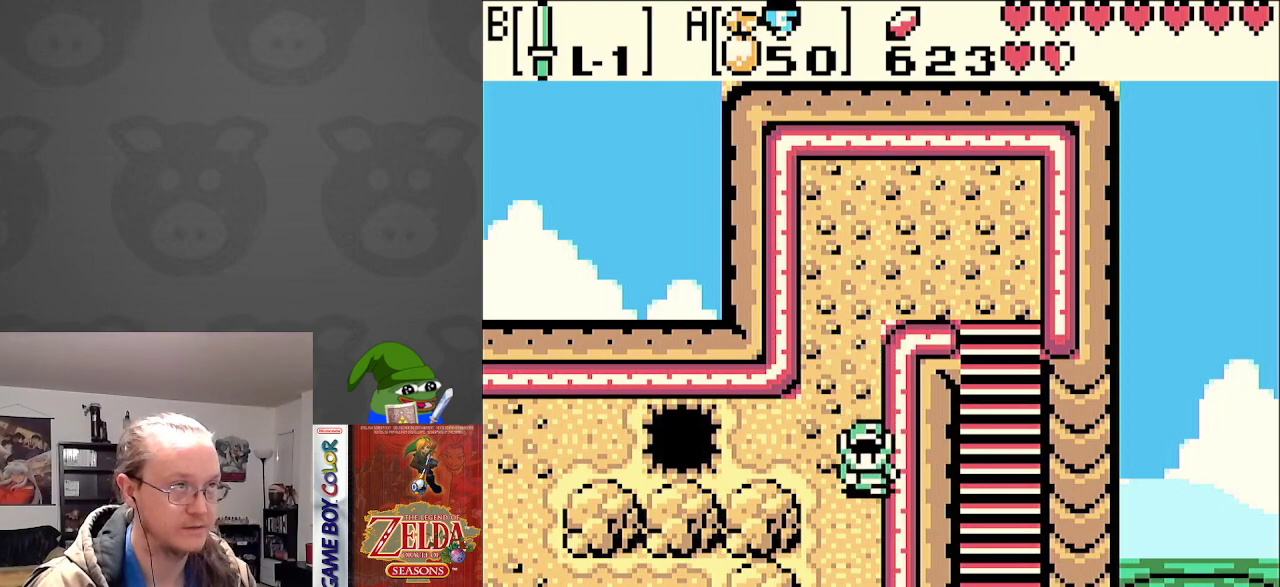
Gameplay with a controller (Nintendo layout); each line is a JSON object with the inputs held at the frame after it. "events" lists button and stick changes between this image and that frame as [ms after this image, input, new state], when the widget could be followed in between. Not read: L3 R3.
{"buttons": [], "events": [[400, "DPAD_DOWN", "up"]]}
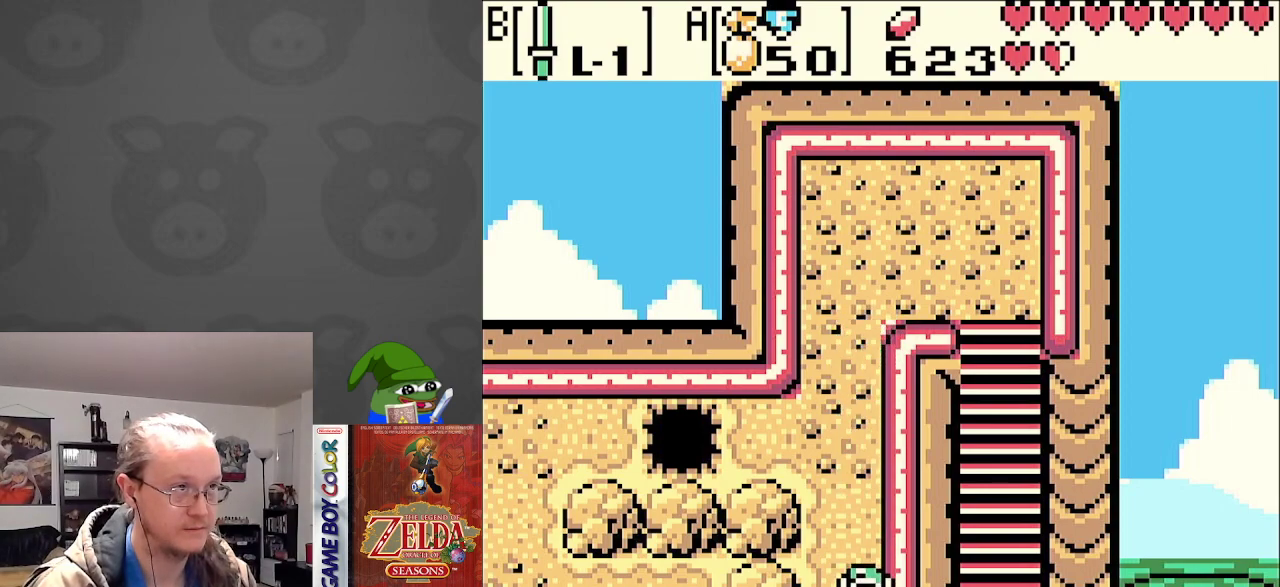
{"buttons": [], "events": [[33, "SELECT", "down"], [200, "SELECT", "up"]]}
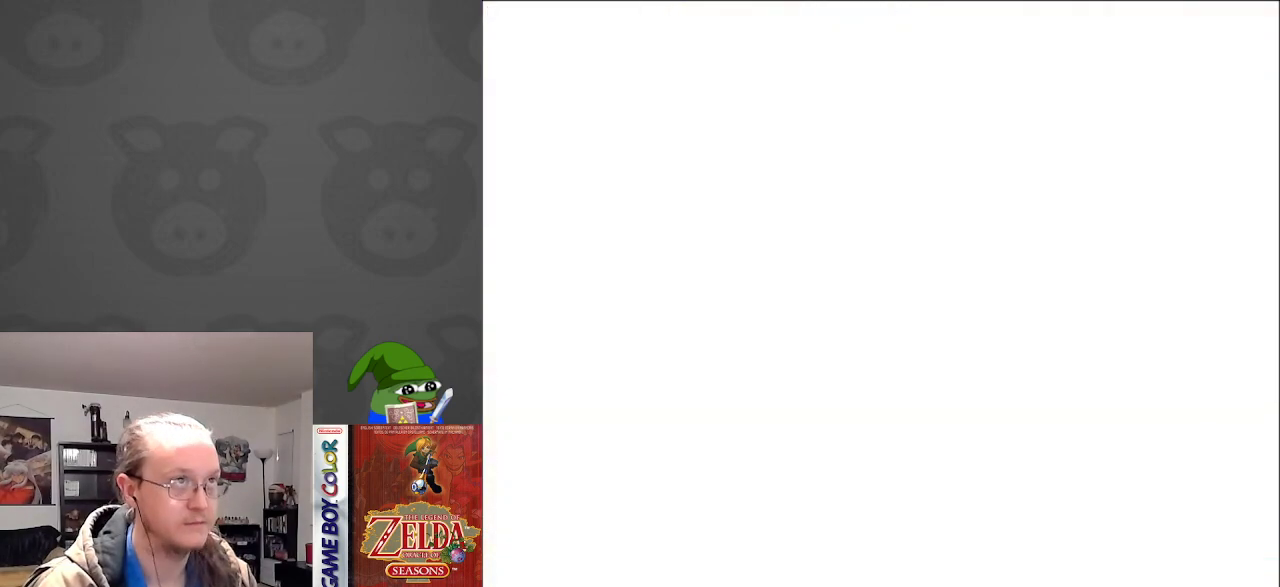
{"buttons": [], "events": []}
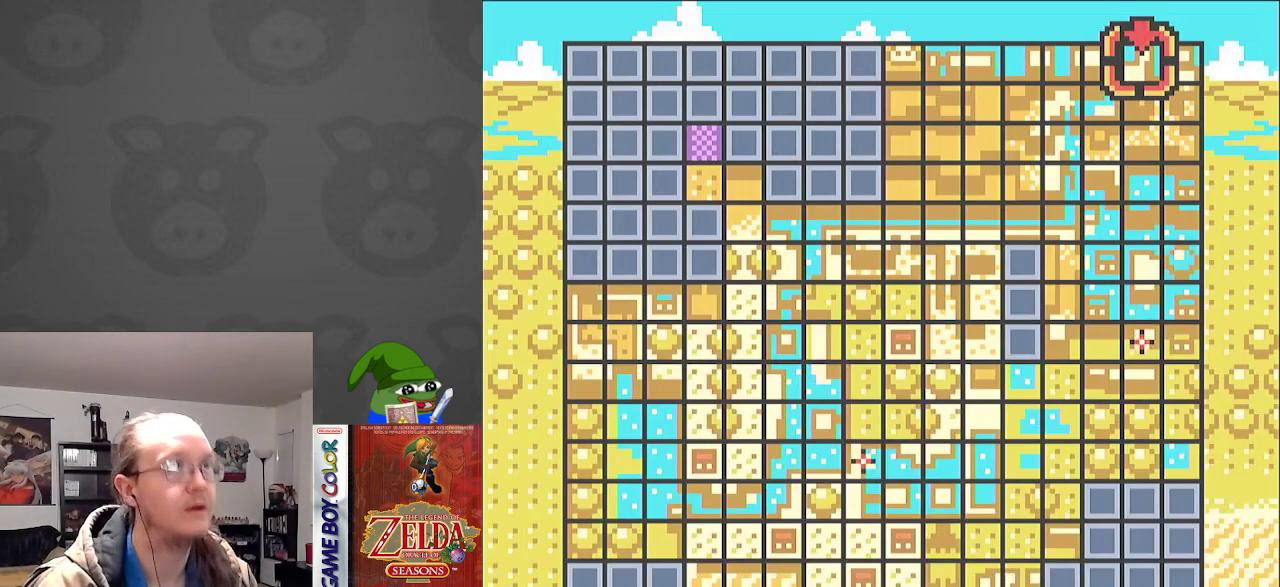
{"buttons": ["DPAD_RIGHT"], "events": [[33, "DPAD_LEFT", "down"], [150, "DPAD_LEFT", "up"], [233, "DPAD_LEFT", "down"], [317, "DPAD_LEFT", "up"], [500, "DPAD_RIGHT", "down"]]}
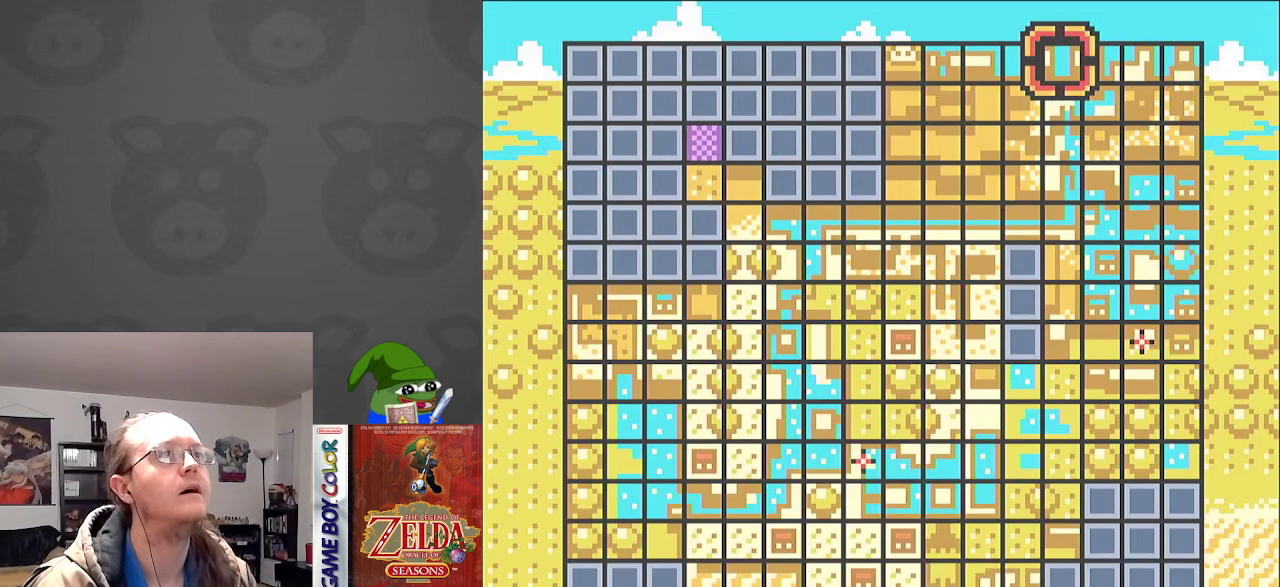
{"buttons": [], "events": [[83, "DPAD_RIGHT", "up"], [133, "A", "down"], [300, "A", "up"]]}
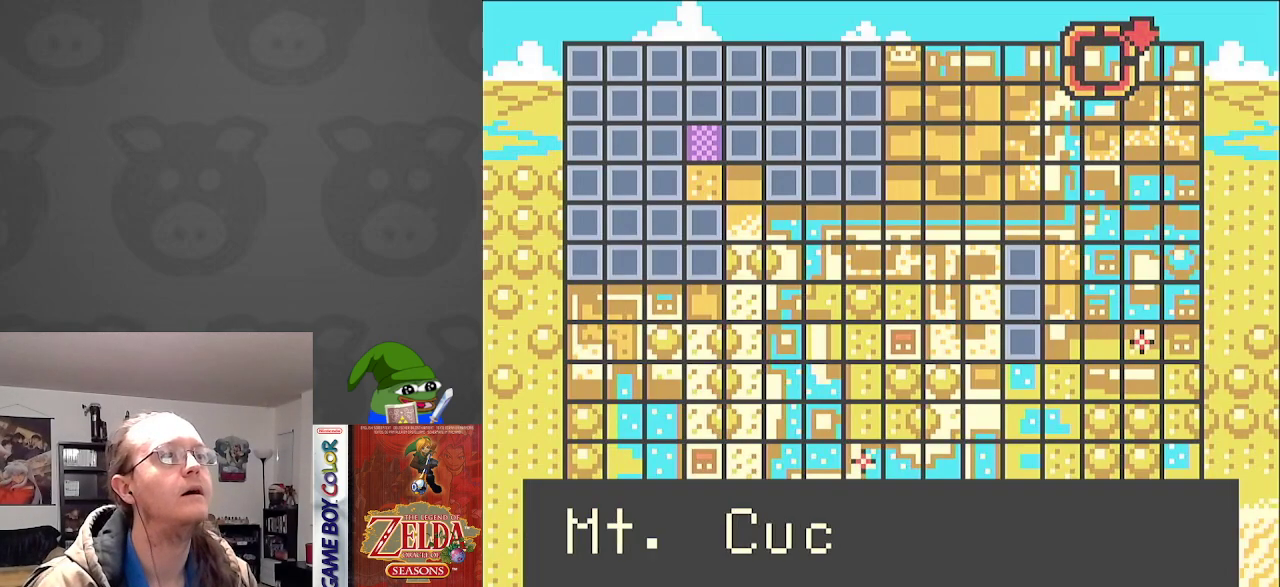
{"buttons": ["DPAD_LEFT"], "events": [[267, "B", "down"], [417, "B", "up"], [467, "DPAD_LEFT", "down"]]}
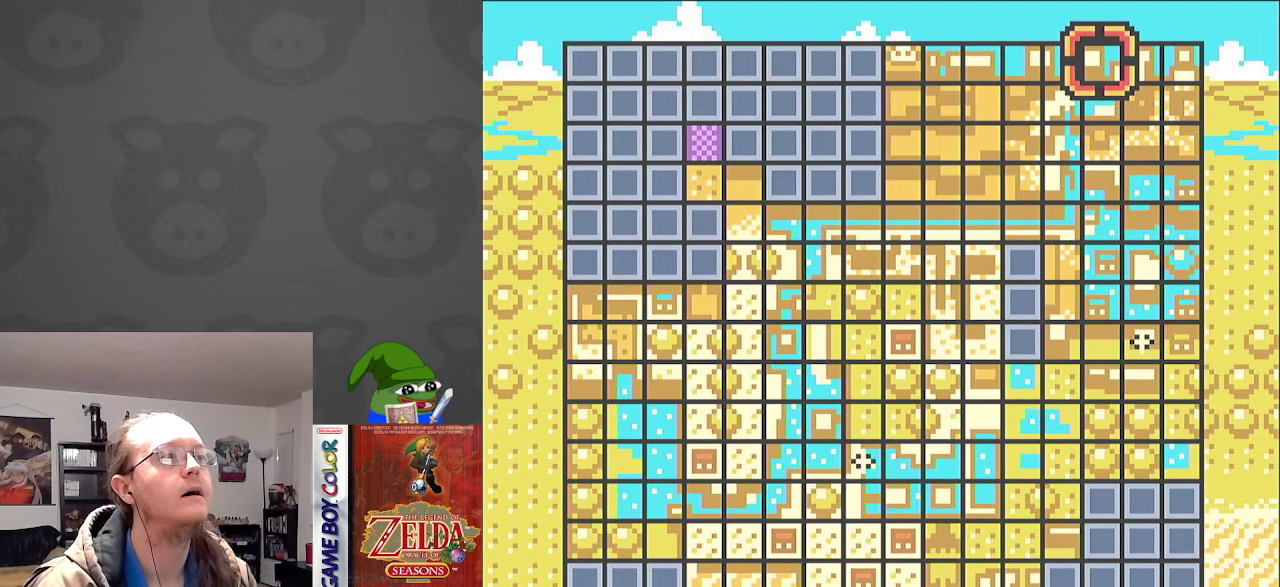
{"buttons": [], "events": [[83, "DPAD_LEFT", "up"], [117, "A", "down"], [300, "A", "up"]]}
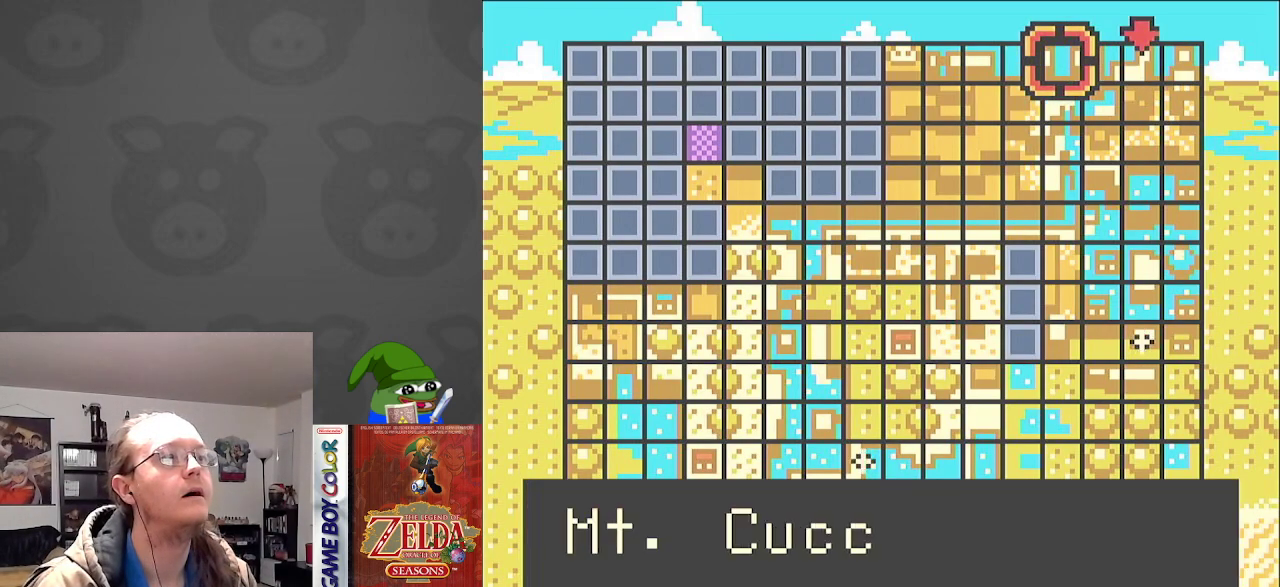
{"buttons": ["A"], "events": [[117, "A", "down"], [267, "A", "up"], [350, "DPAD_LEFT", "down"], [467, "A", "down"], [483, "DPAD_LEFT", "up"]]}
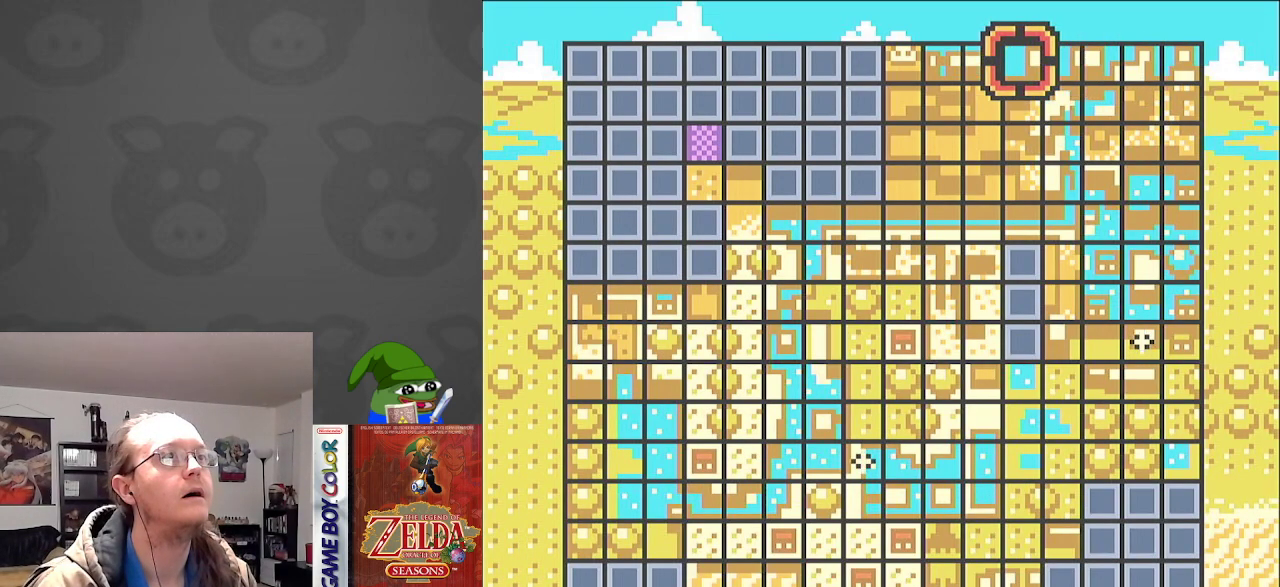
{"buttons": ["A"], "events": [[150, "A", "up"], [500, "A", "down"]]}
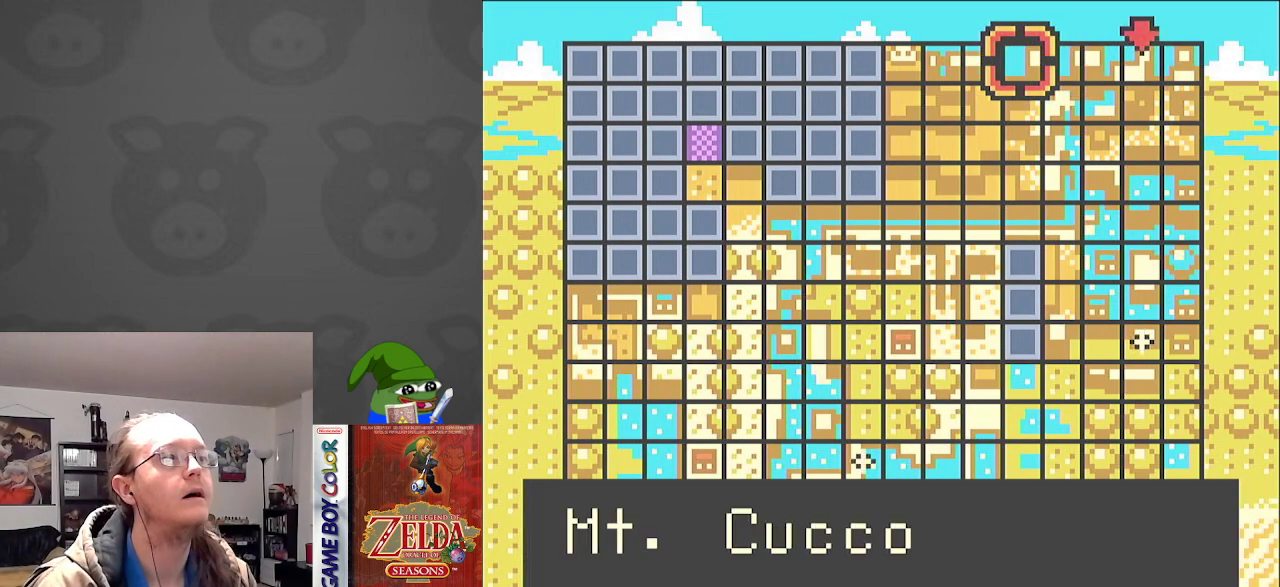
{"buttons": [], "events": [[133, "A", "up"], [133, "DPAD_LEFT", "down"], [250, "DPAD_LEFT", "up"], [283, "A", "down"], [433, "A", "up"]]}
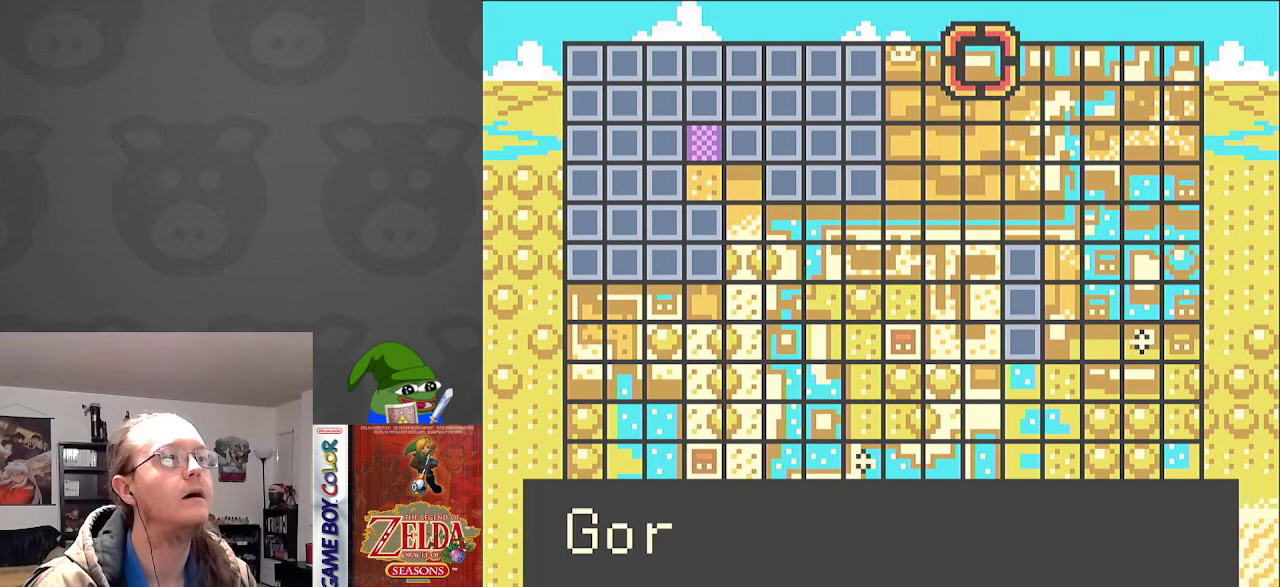
{"buttons": [], "events": []}
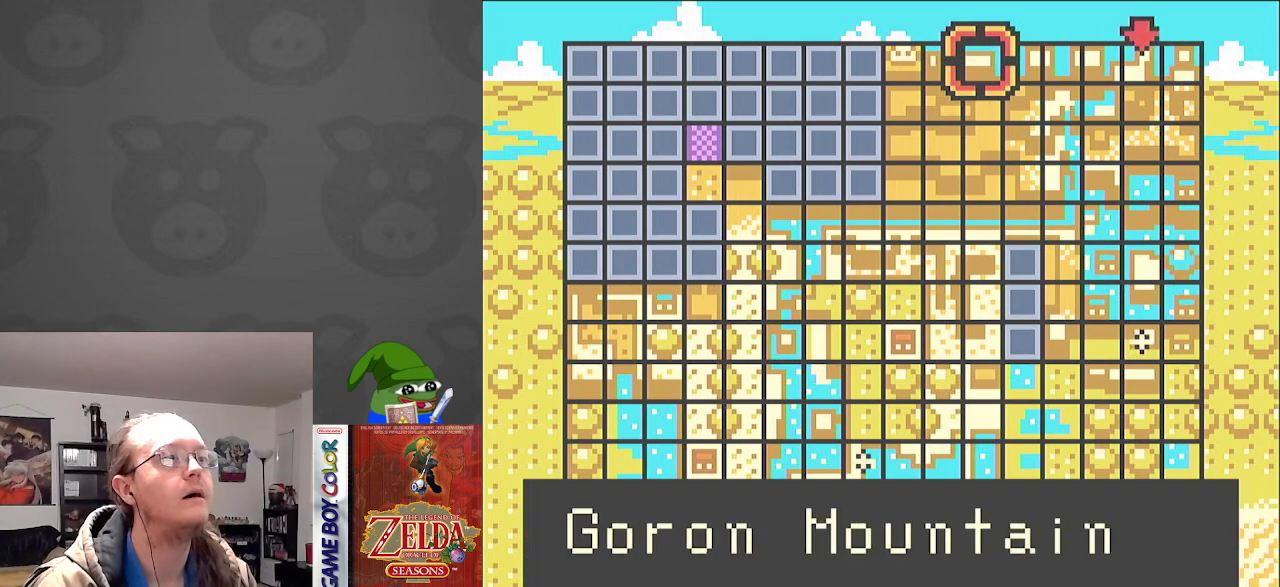
{"buttons": [], "events": [[67, "A", "down"], [217, "A", "up"], [367, "DPAD_LEFT", "down"], [483, "DPAD_LEFT", "up"]]}
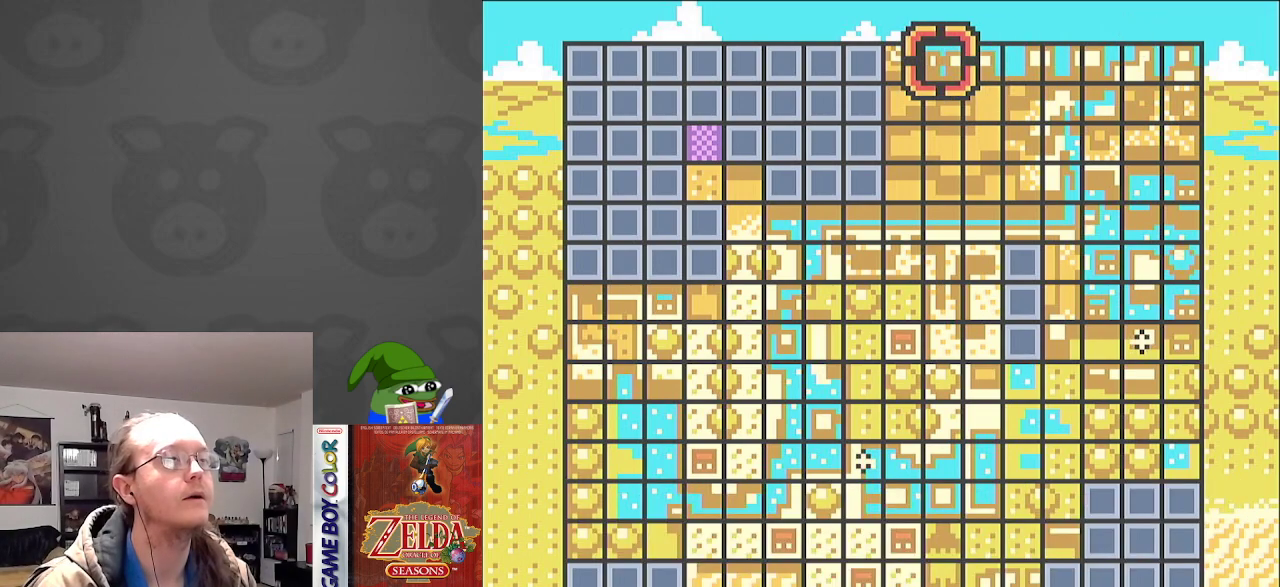
{"buttons": [], "events": [[133, "A", "down"], [267, "A", "up"]]}
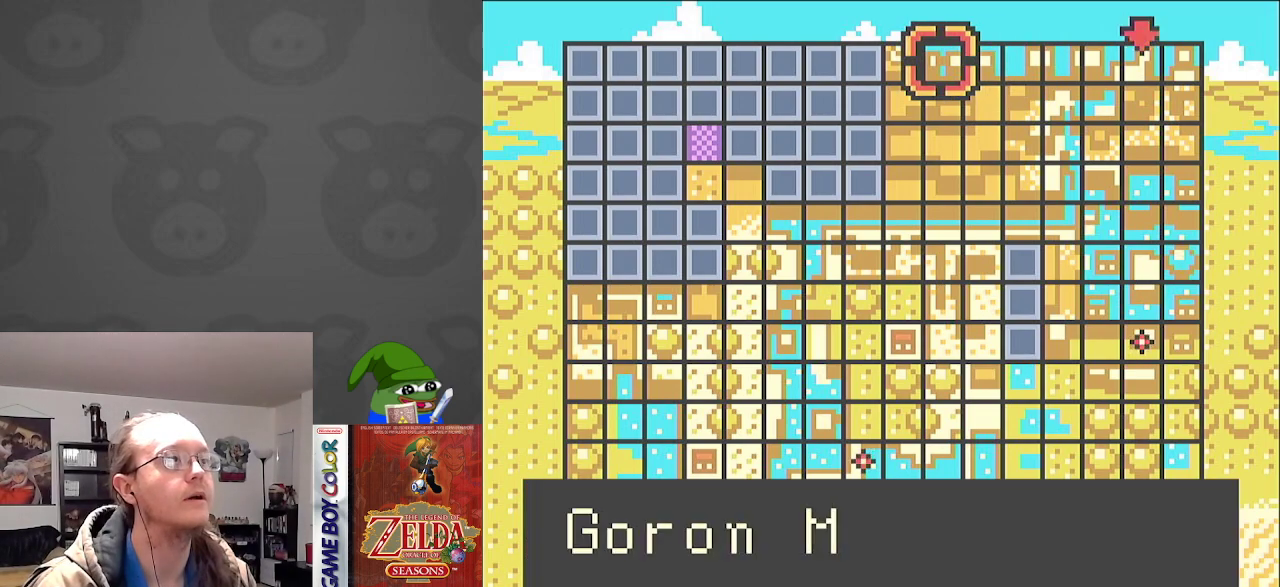
{"buttons": ["A"], "events": [[83, "A", "down"], [200, "A", "up"], [400, "A", "down"]]}
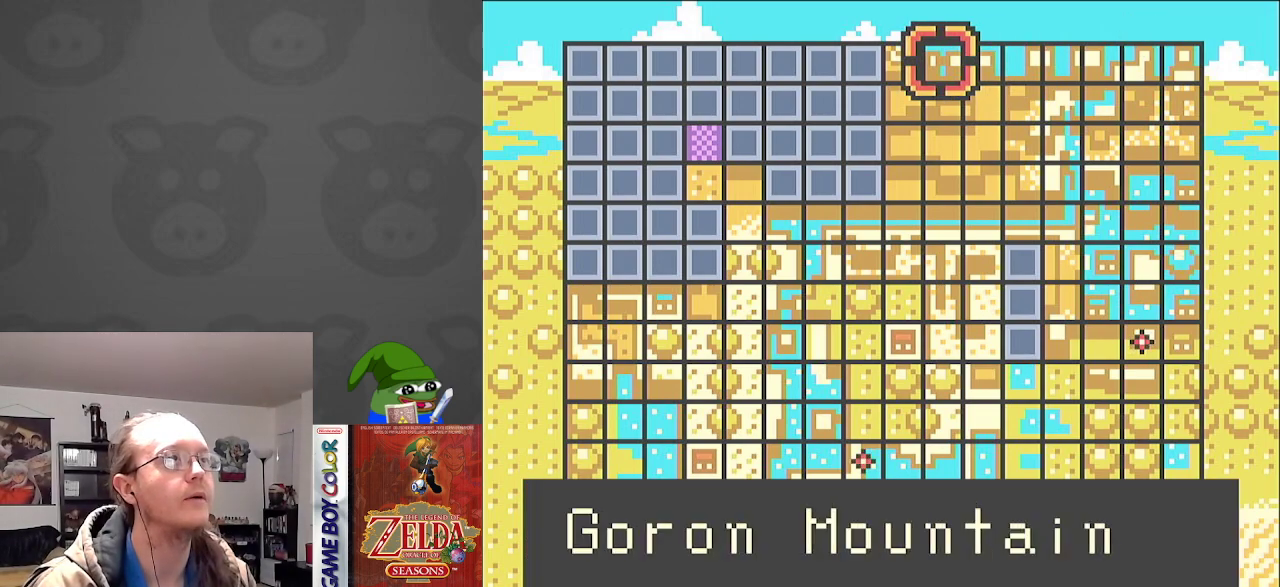
{"buttons": [], "events": [[33, "A", "up"], [100, "DPAD_LEFT", "down"], [200, "DPAD_LEFT", "up"], [267, "DPAD_LEFT", "down"], [383, "DPAD_LEFT", "up"]]}
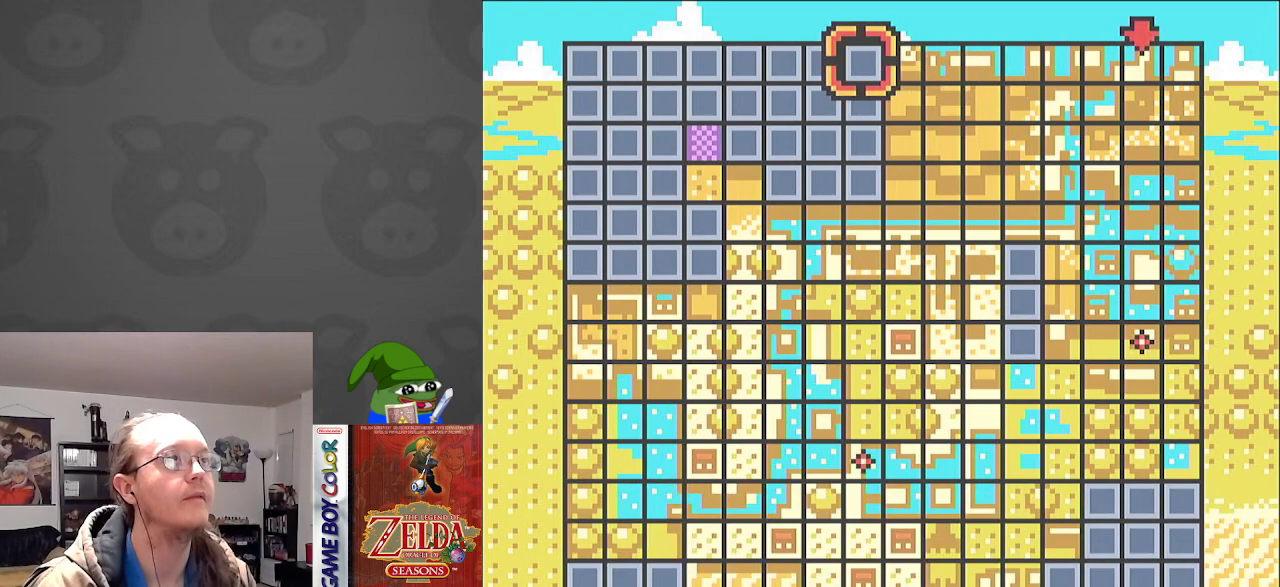
{"buttons": [], "events": [[117, "DPAD_DOWN", "down"], [250, "DPAD_DOWN", "up"], [300, "DPAD_DOWN", "down"], [450, "DPAD_DOWN", "up"]]}
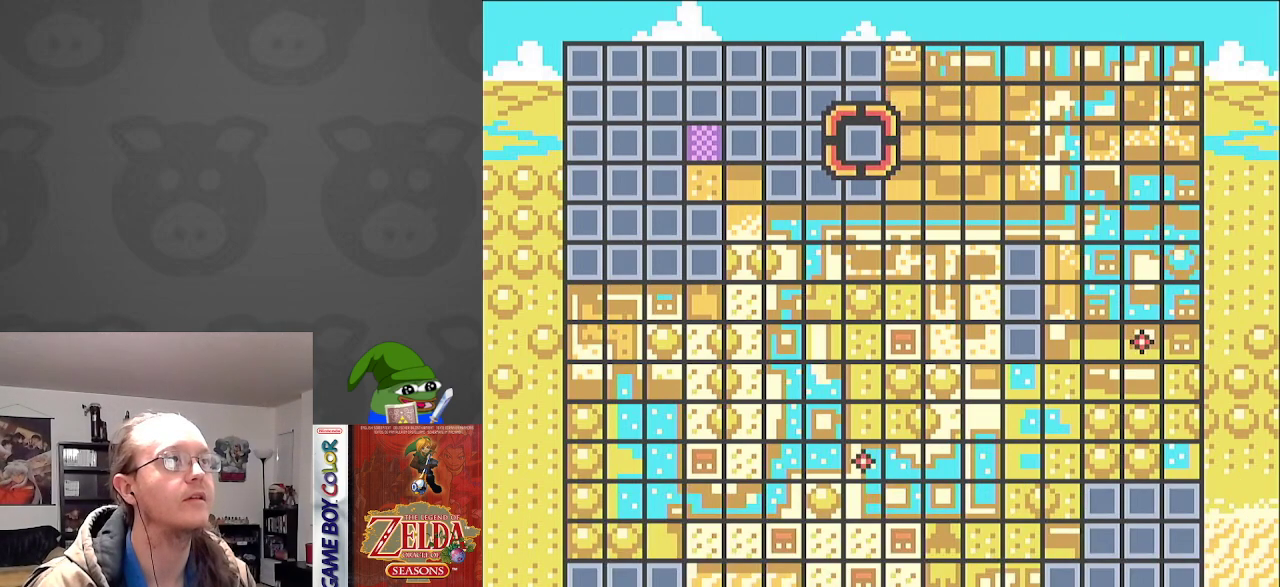
{"buttons": [], "events": [[17, "DPAD_DOWN", "down"], [133, "DPAD_DOWN", "up"], [233, "B", "down"], [383, "B", "up"]]}
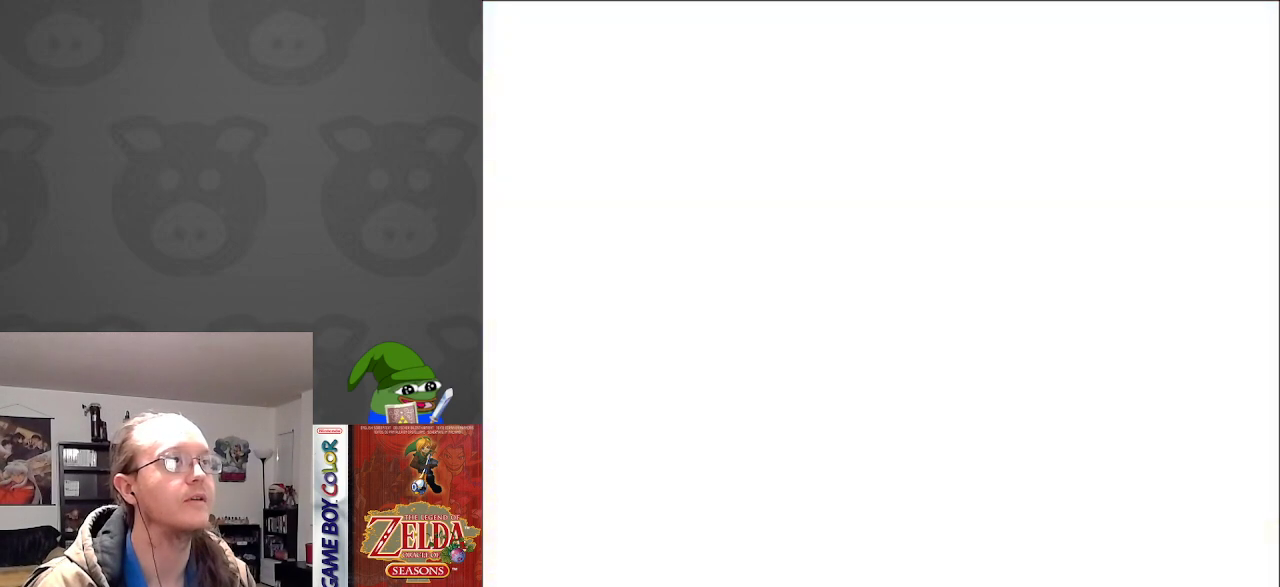
{"buttons": ["DPAD_DOWN"], "events": [[300, "DPAD_DOWN", "down"]]}
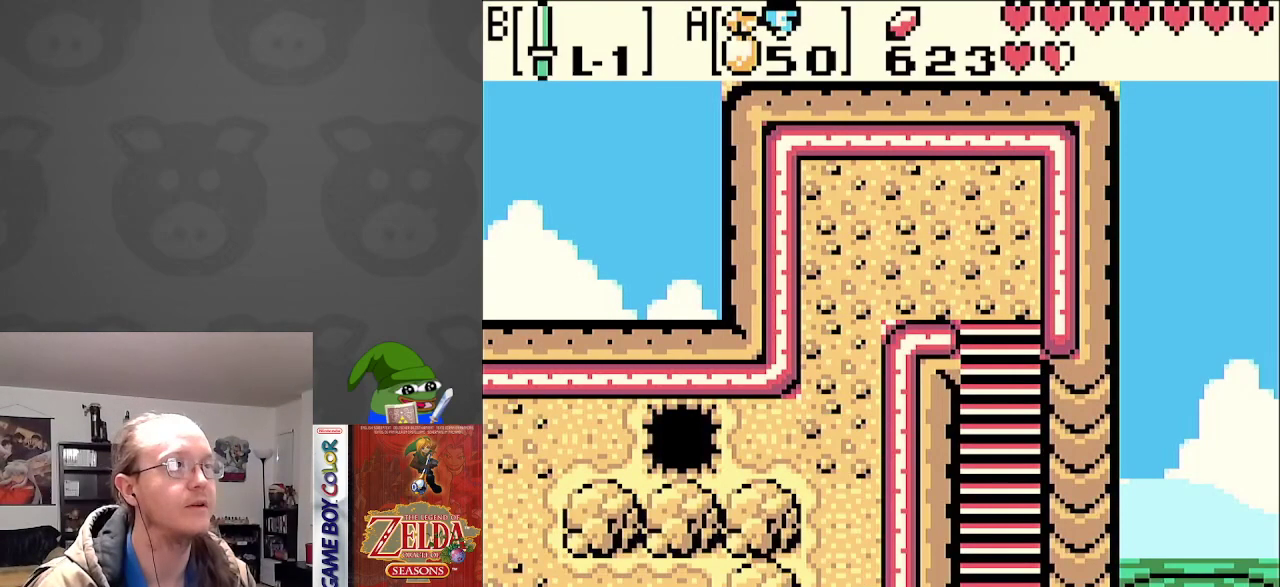
{"buttons": [], "events": [[433, "DPAD_DOWN", "up"]]}
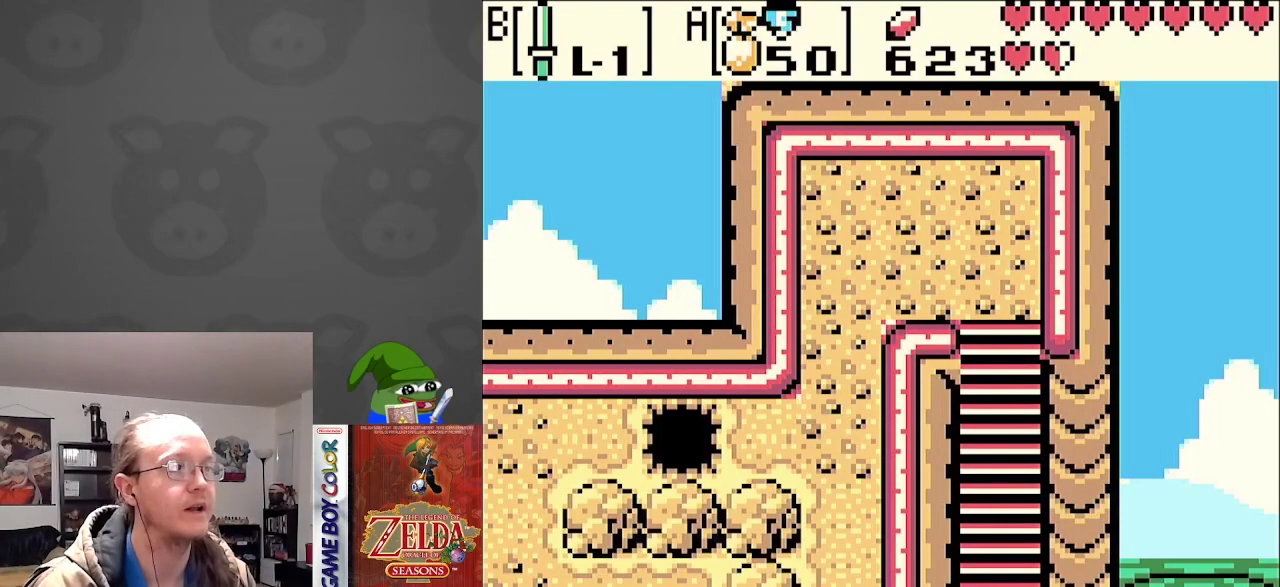
{"buttons": [], "events": []}
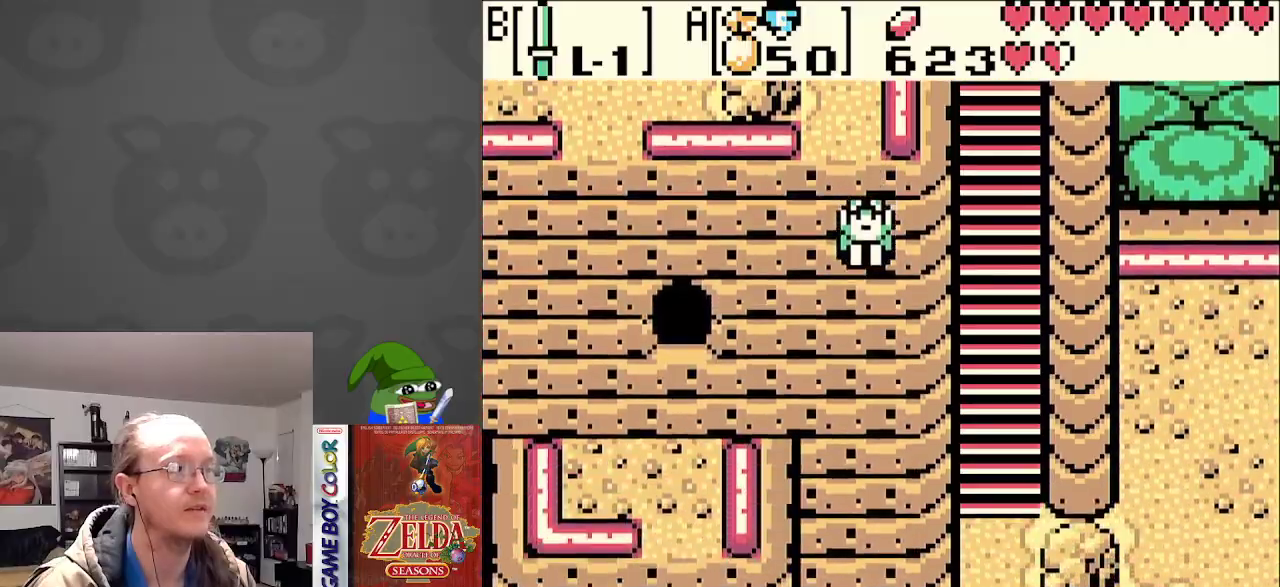
{"buttons": ["DPAD_LEFT"], "events": [[467, "DPAD_LEFT", "down"]]}
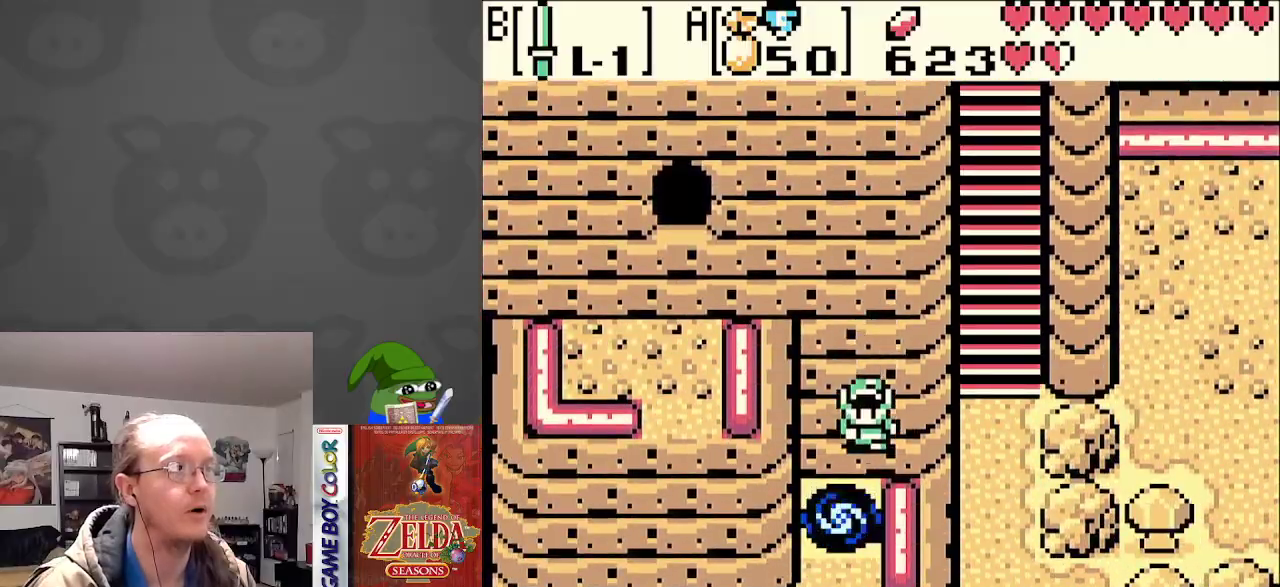
{"buttons": [], "events": [[33, "DPAD_UP", "down"], [50, "DPAD_LEFT", "up"], [183, "DPAD_UP", "up"]]}
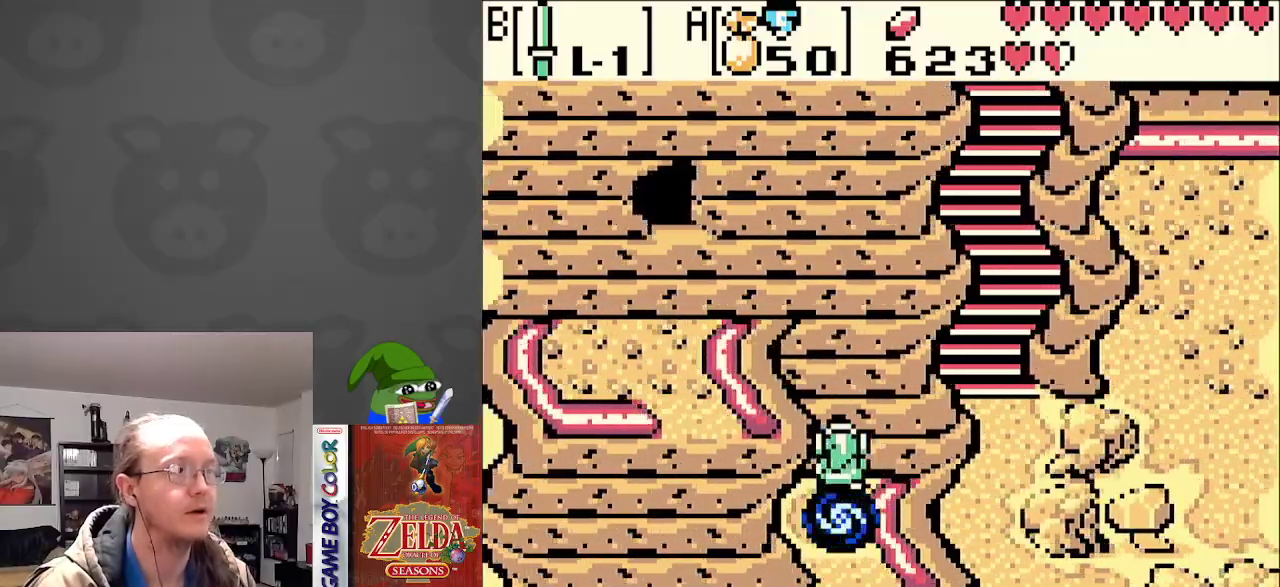
{"buttons": [], "events": []}
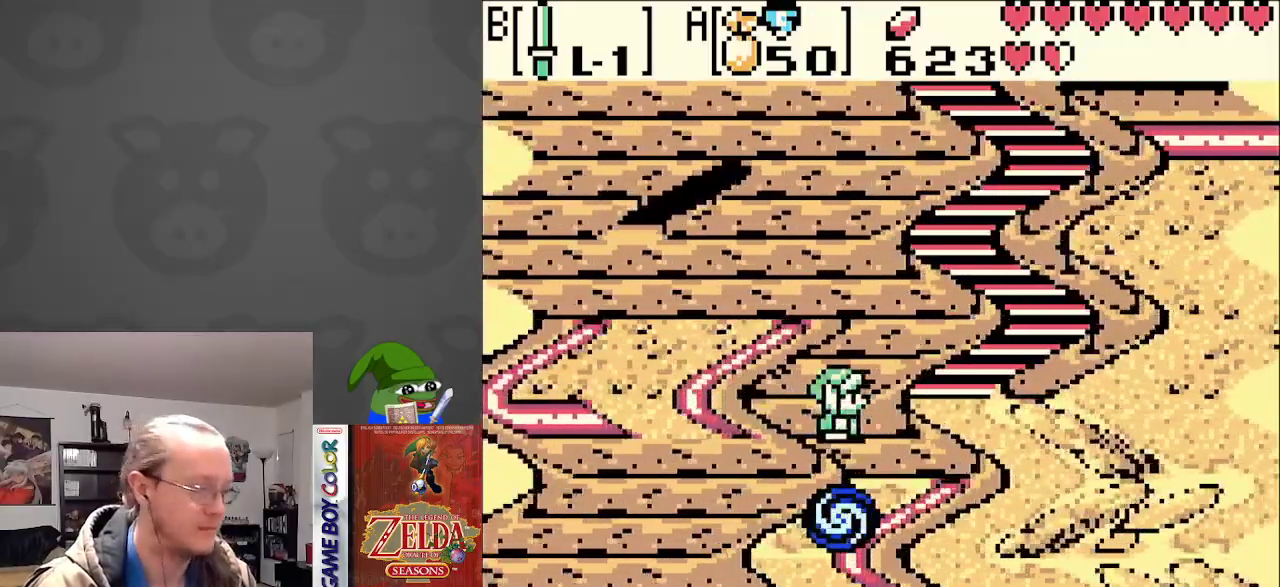
{"buttons": [], "events": []}
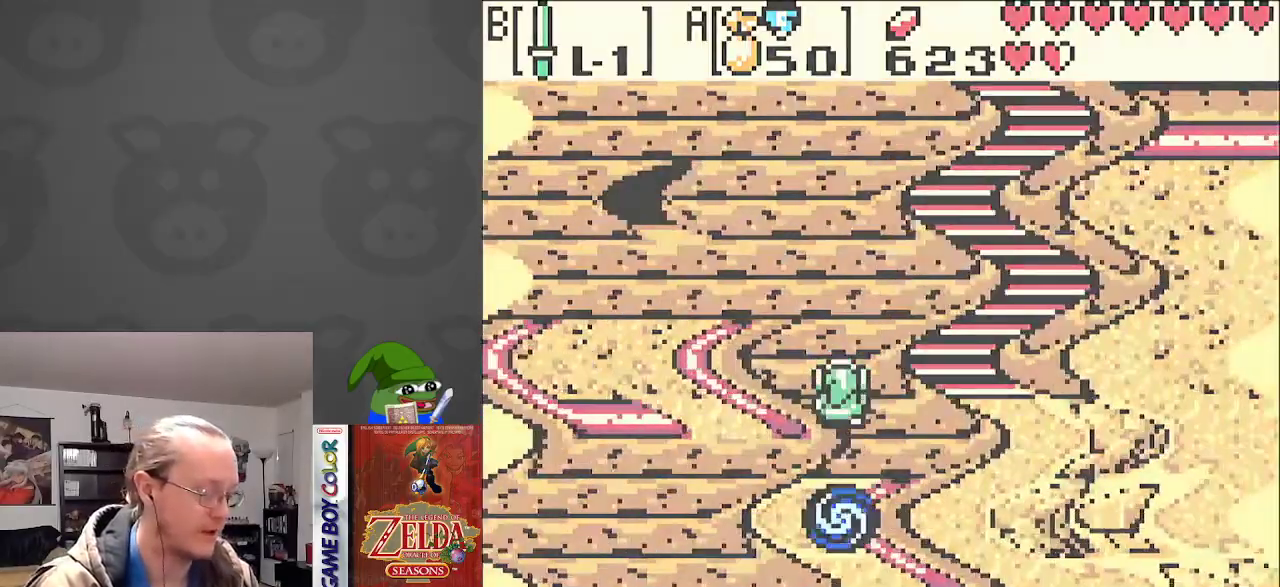
{"buttons": [], "events": []}
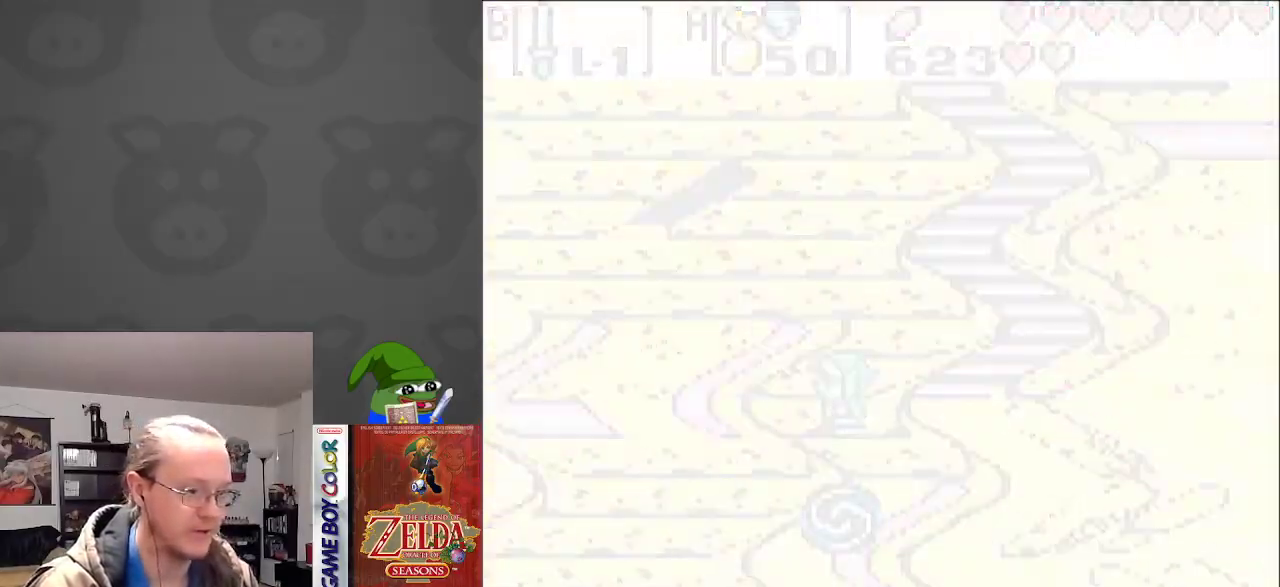
{"buttons": [], "events": []}
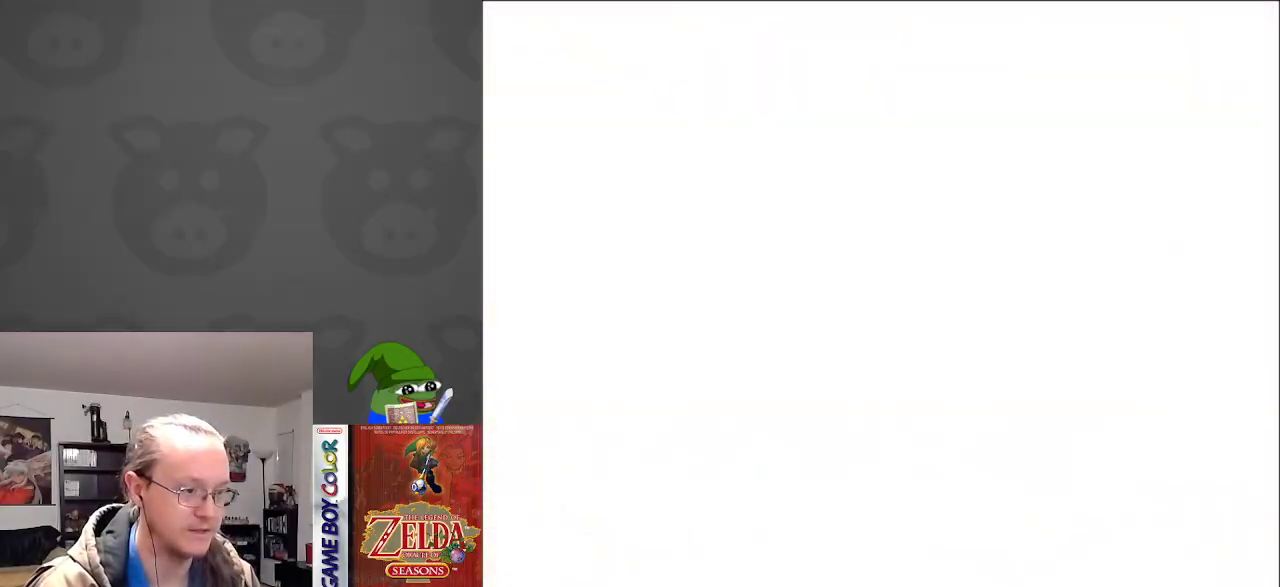
{"buttons": [], "events": []}
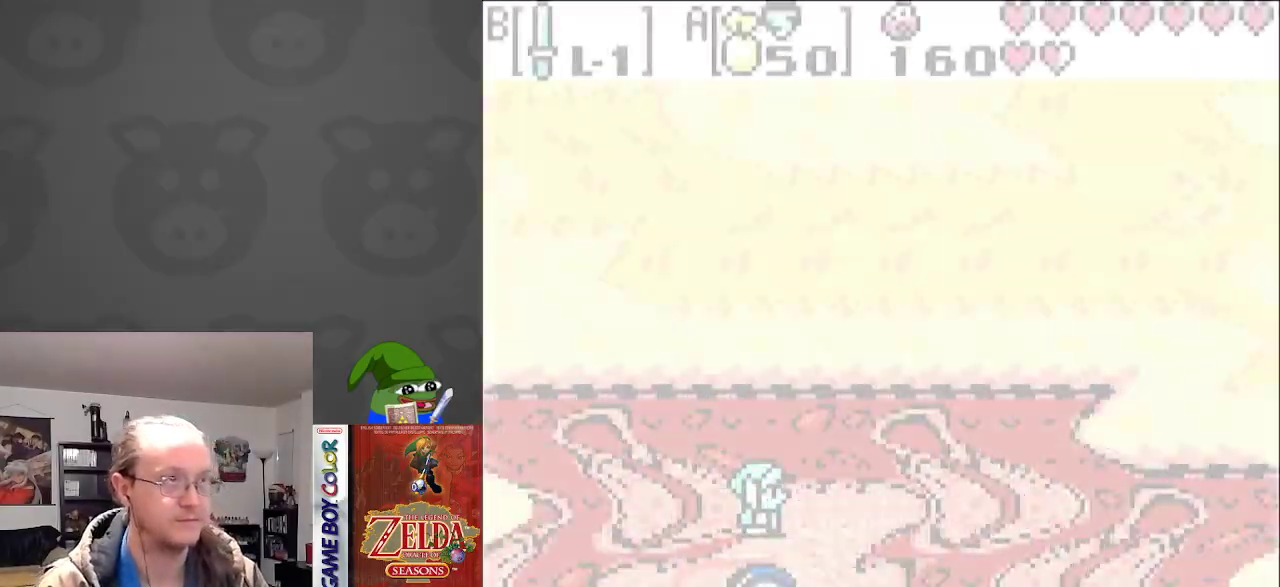
{"buttons": [], "events": []}
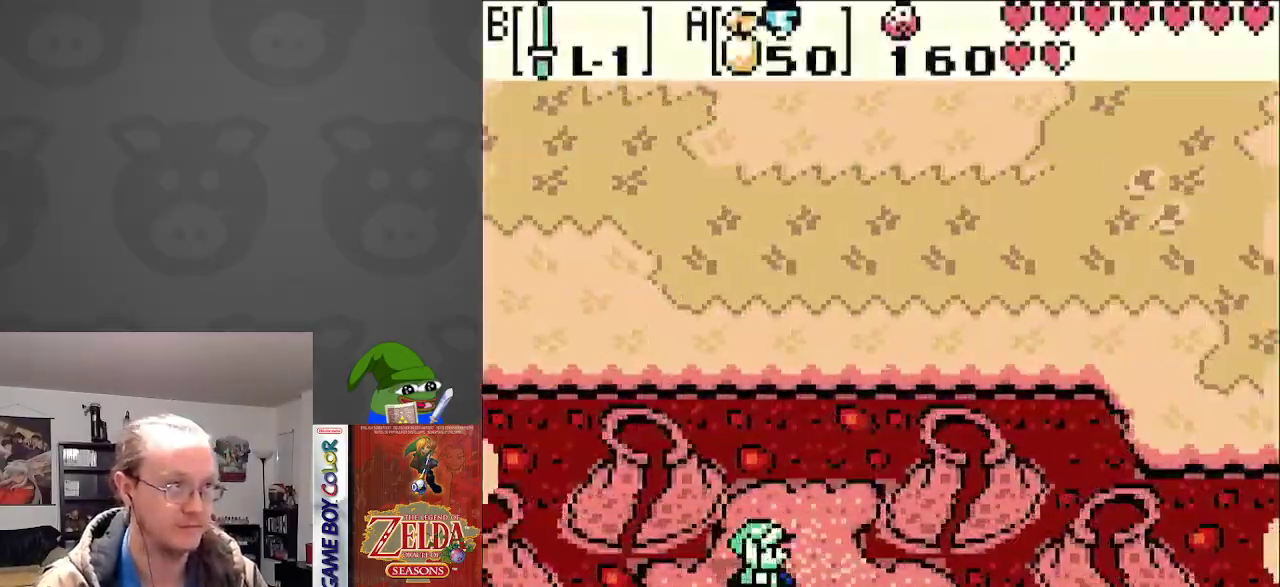
{"buttons": [], "events": []}
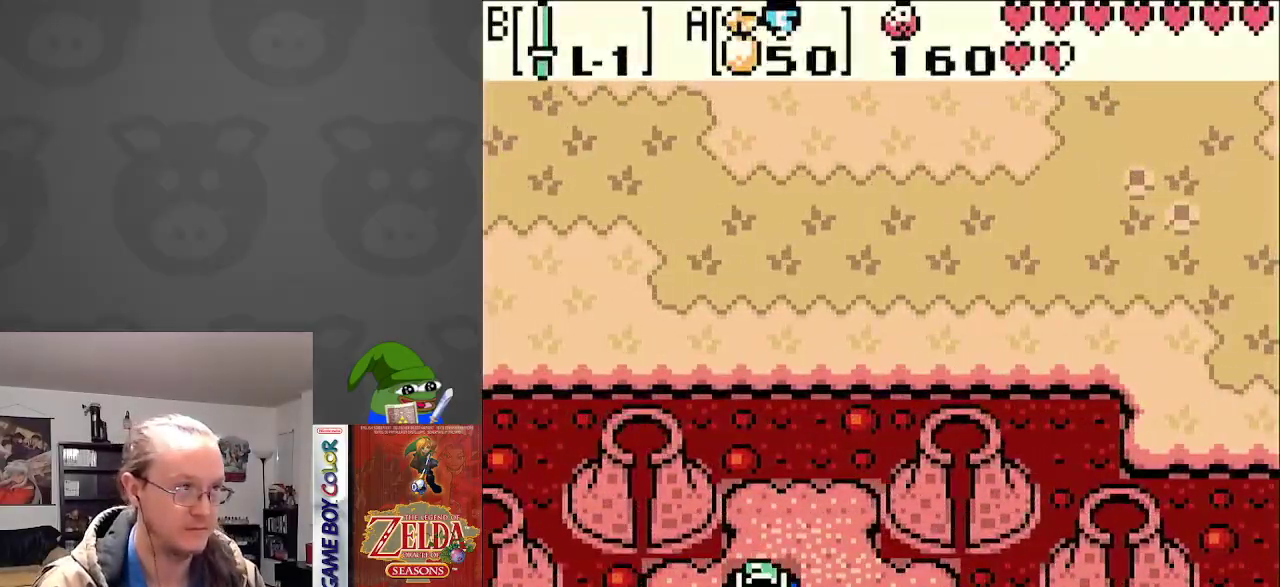
{"buttons": ["DPAD_UP"], "events": [[167, "DPAD_RIGHT", "down"], [433, "DPAD_RIGHT", "up"], [433, "DPAD_UP", "down"]]}